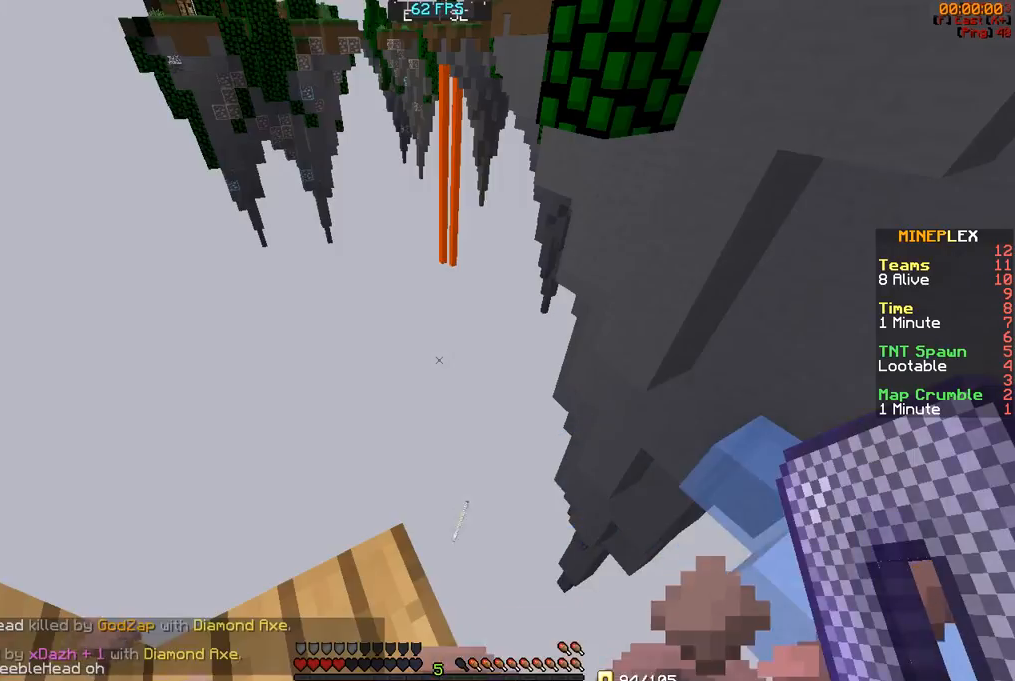
Gameplay with keyboard and mouse; each line is a JSON object with the keys and mouse buttons held at the frame after it. "events" lists presses ("down") and releases ("up") of "a", "d", "s", "w", "mouse_left" and "mouse_right" between this image and that frame as [ms after this image, input, new state], when the widget could be followed in between. "mouse_left", "mouse_right" = the "left", "right" buttons of the "mouse" list. No other keys are recorded. Fast repeated clicks can show as one long hold. Mouse movement is not recorded.
{"keys": [], "mouse": [], "events": []}
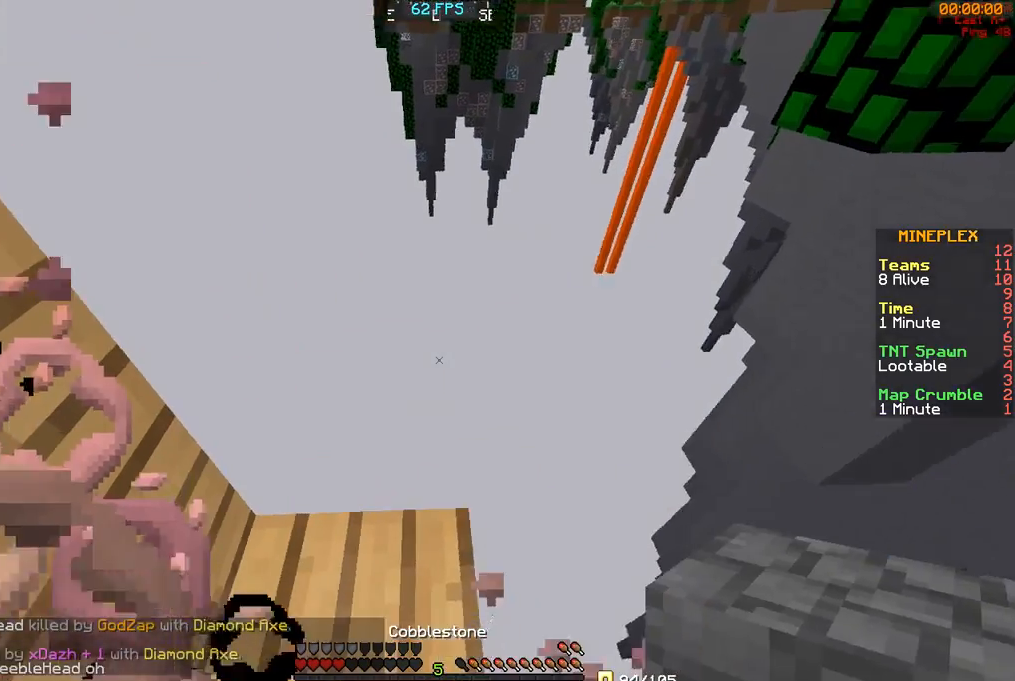
{"keys": [], "mouse": ["right"], "events": [[417, "mouse_right", "down"]]}
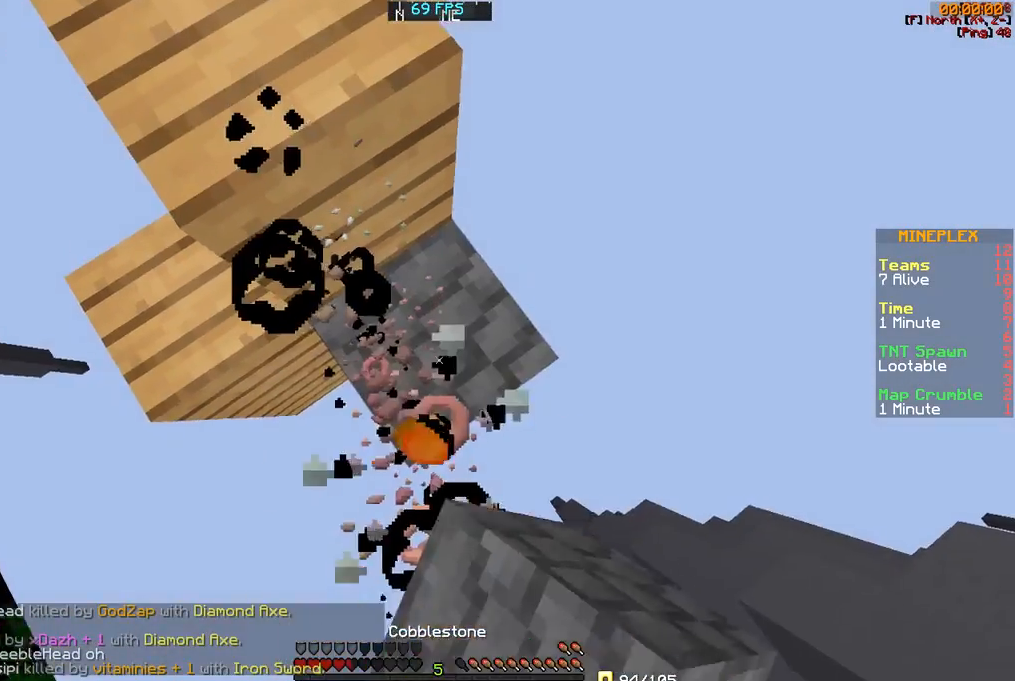
{"keys": [], "mouse": ["right"], "events": [[17, "mouse_right", "up"], [117, "mouse_right", "down"], [200, "mouse_right", "up"], [300, "mouse_right", "down"], [367, "mouse_right", "up"], [450, "mouse_right", "down"]]}
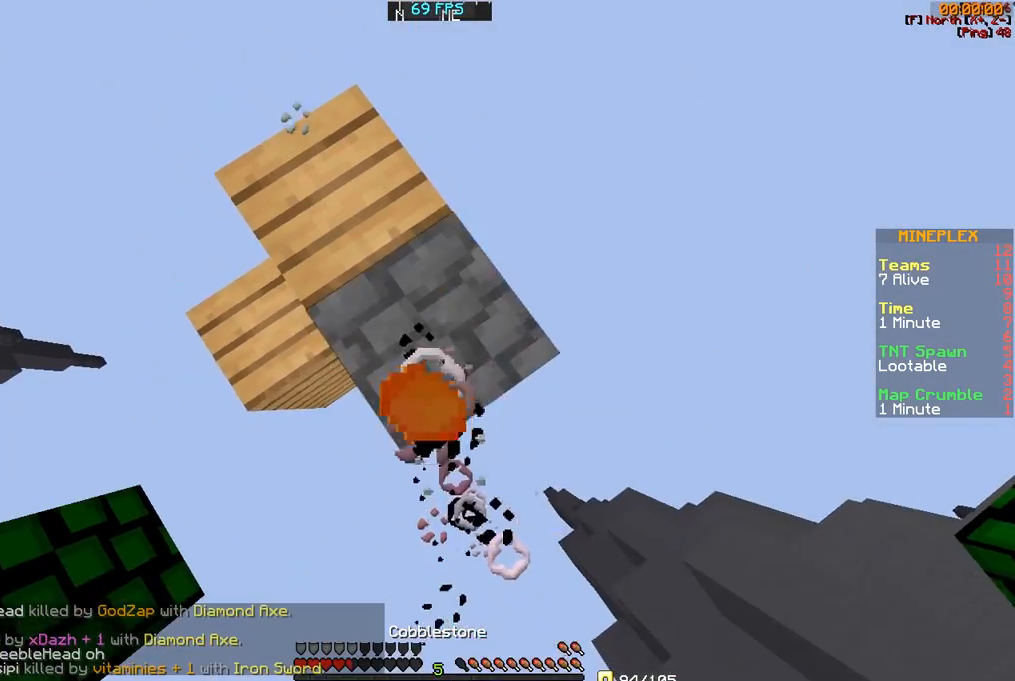
{"keys": [], "mouse": ["right"], "events": [[67, "mouse_right", "up"], [150, "mouse_right", "down"], [267, "mouse_right", "up"], [367, "mouse_right", "down"], [417, "mouse_right", "up"], [500, "mouse_right", "down"]]}
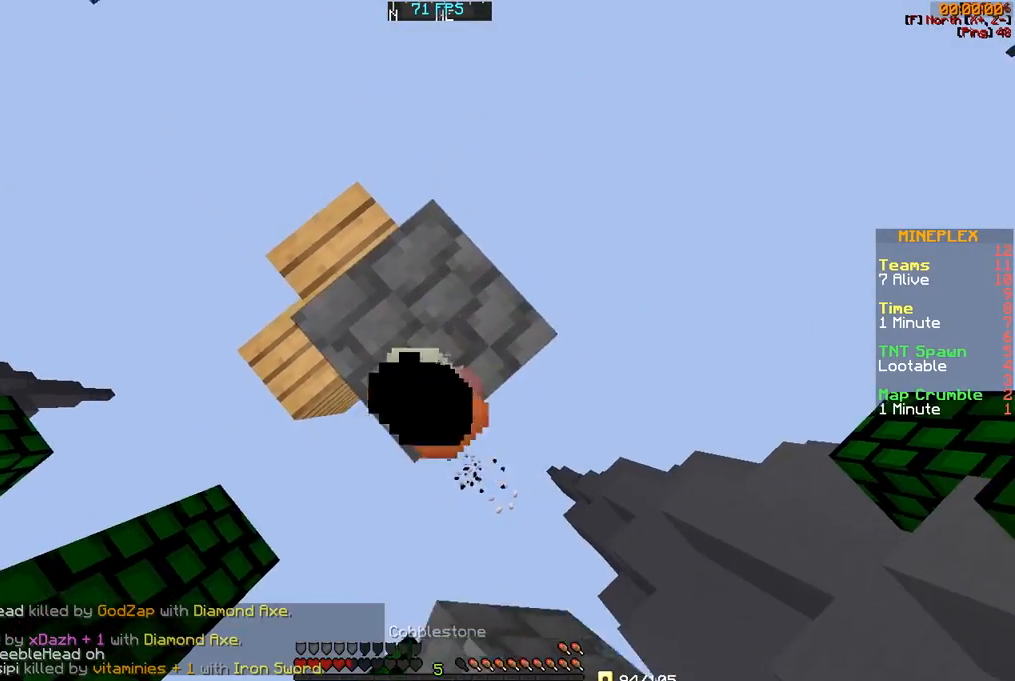
{"keys": [], "mouse": [], "events": [[117, "mouse_right", "up"], [167, "mouse_right", "down"], [267, "mouse_right", "up"], [367, "mouse_right", "down"], [467, "mouse_right", "up"]]}
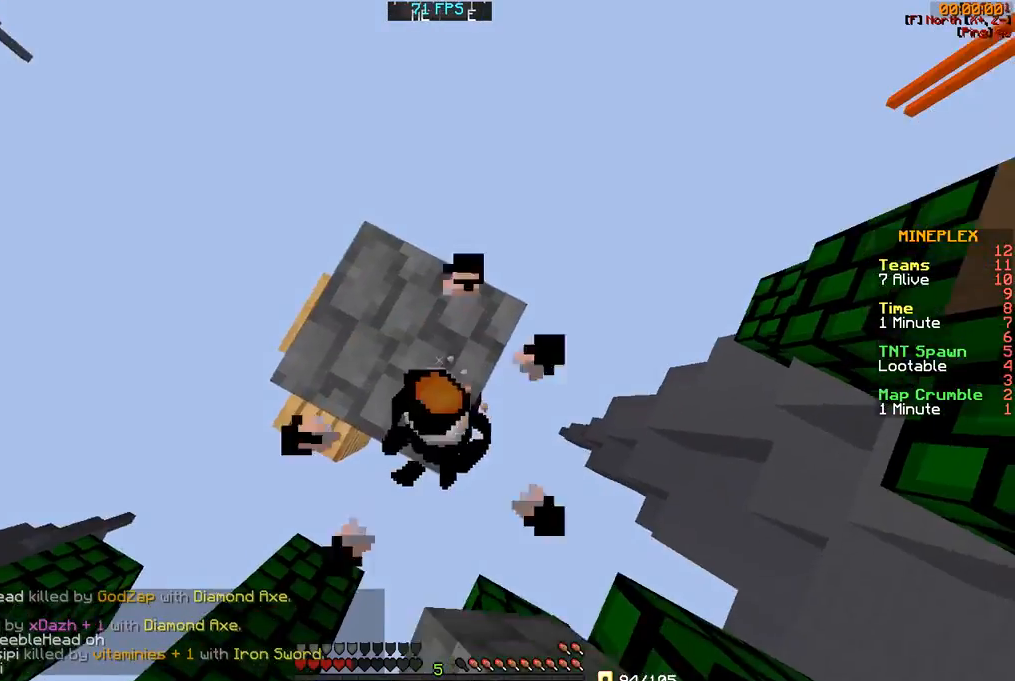
{"keys": [], "mouse": [], "events": [[17, "mouse_right", "down"], [117, "mouse_right", "up"], [200, "mouse_right", "down"], [267, "mouse_right", "up"], [367, "mouse_right", "down"], [467, "mouse_right", "up"]]}
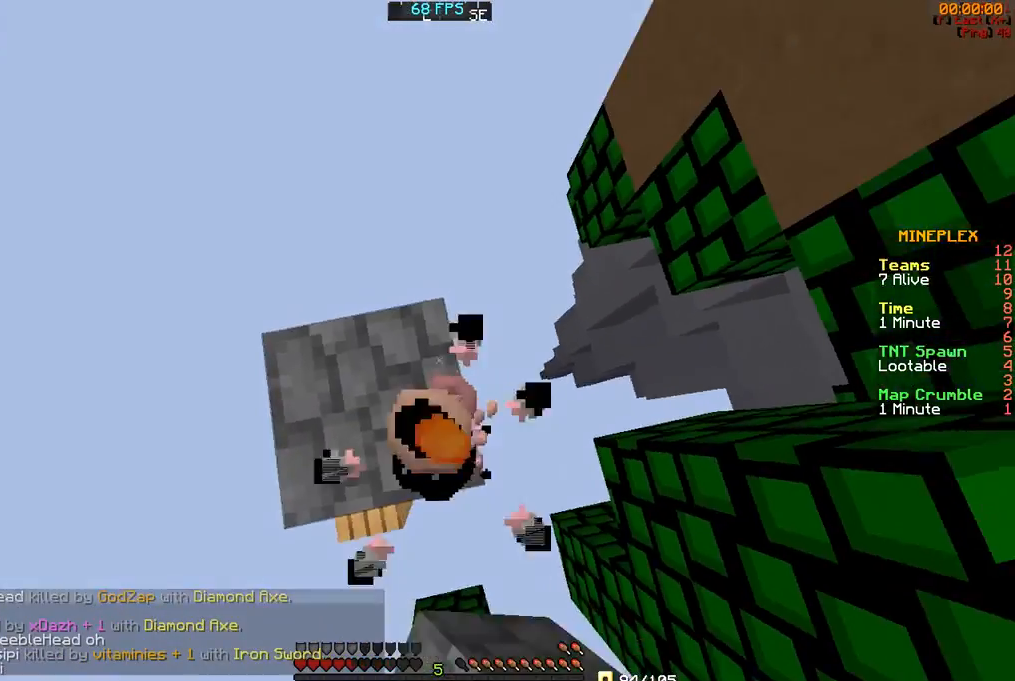
{"keys": [], "mouse": ["right"], "events": [[67, "mouse_right", "down"], [150, "mouse_right", "up"], [250, "mouse_right", "down"], [367, "mouse_right", "up"], [500, "mouse_right", "down"]]}
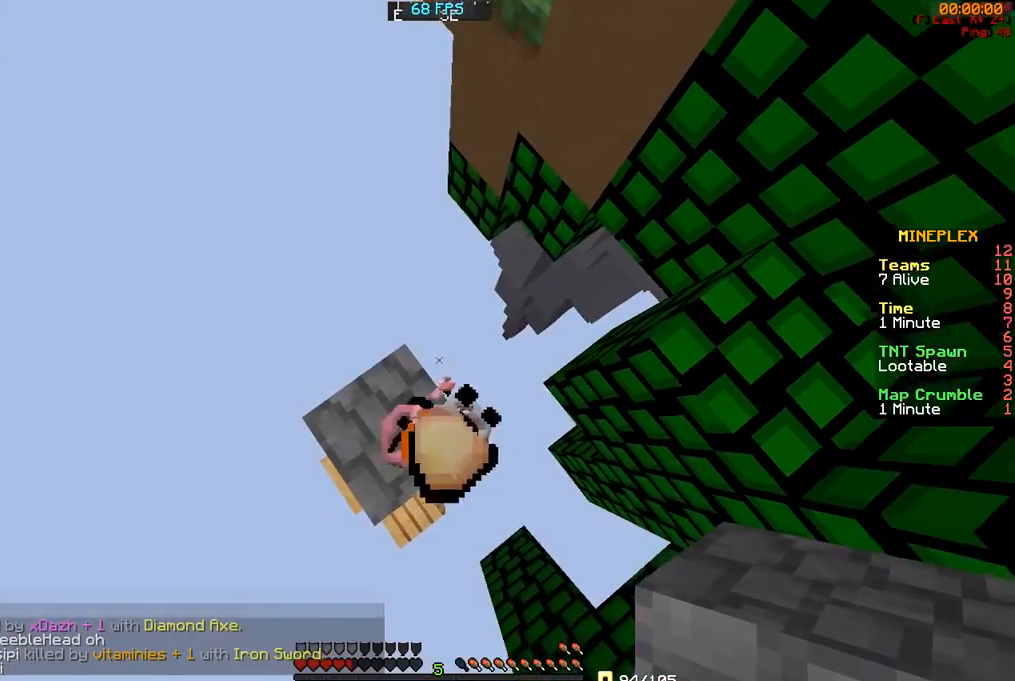
{"keys": [], "mouse": [], "events": [[67, "mouse_right", "up"]]}
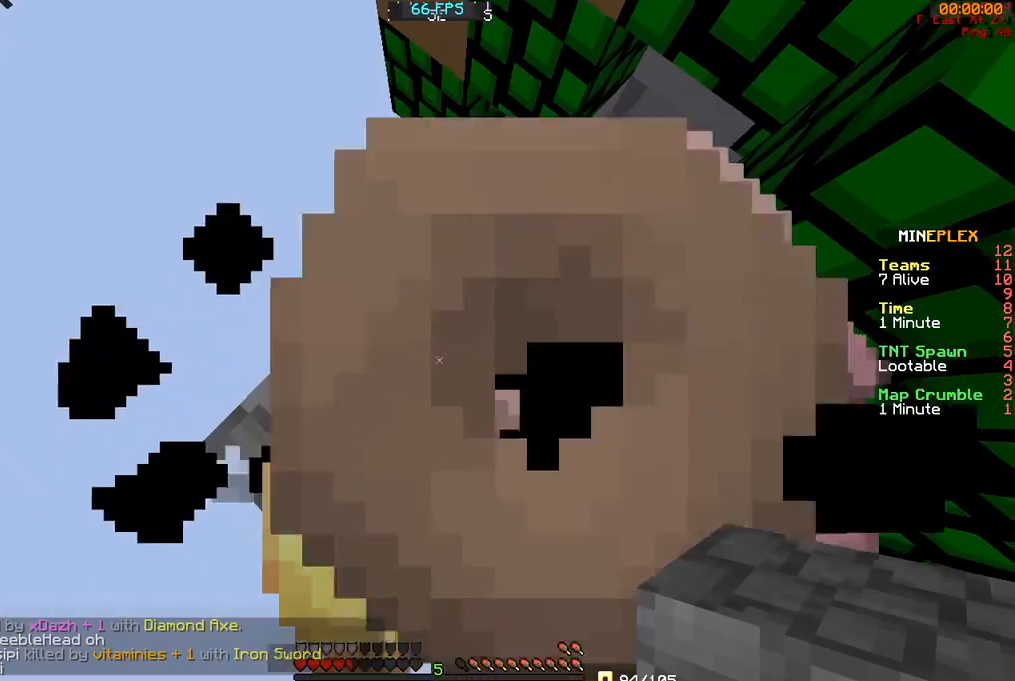
{"keys": [], "mouse": [], "events": [[17, "s", "down"], [100, "a", "down"], [217, "a", "up"], [250, "mouse_right", "down"], [250, "s", "up"], [367, "mouse_right", "up"]]}
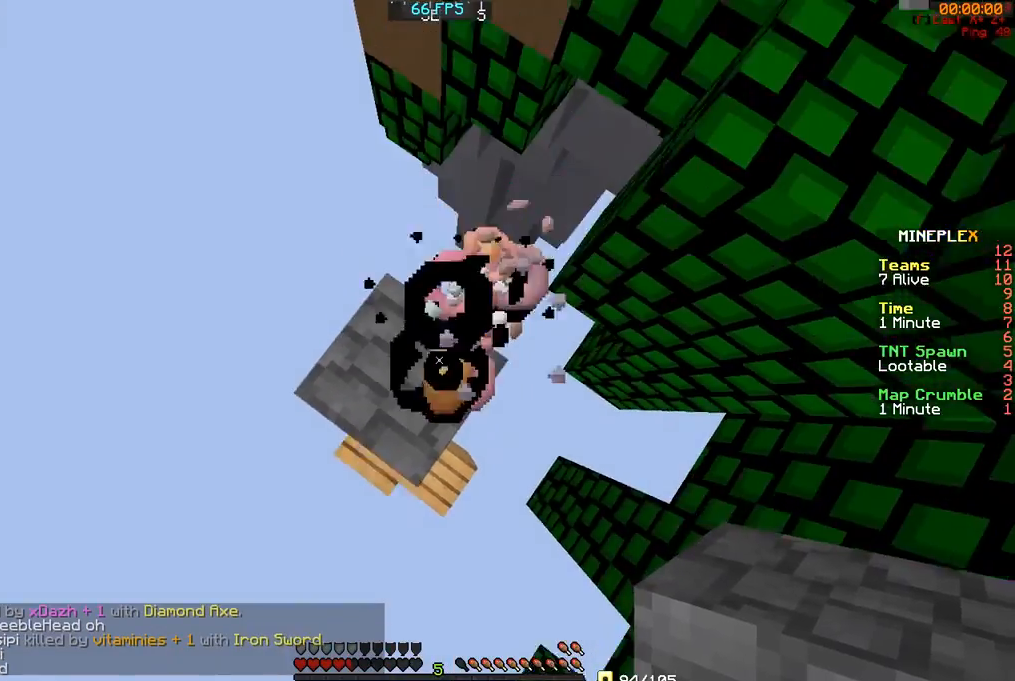
{"keys": [], "mouse": [], "events": [[50, "mouse_right", "down"], [167, "mouse_right", "up"]]}
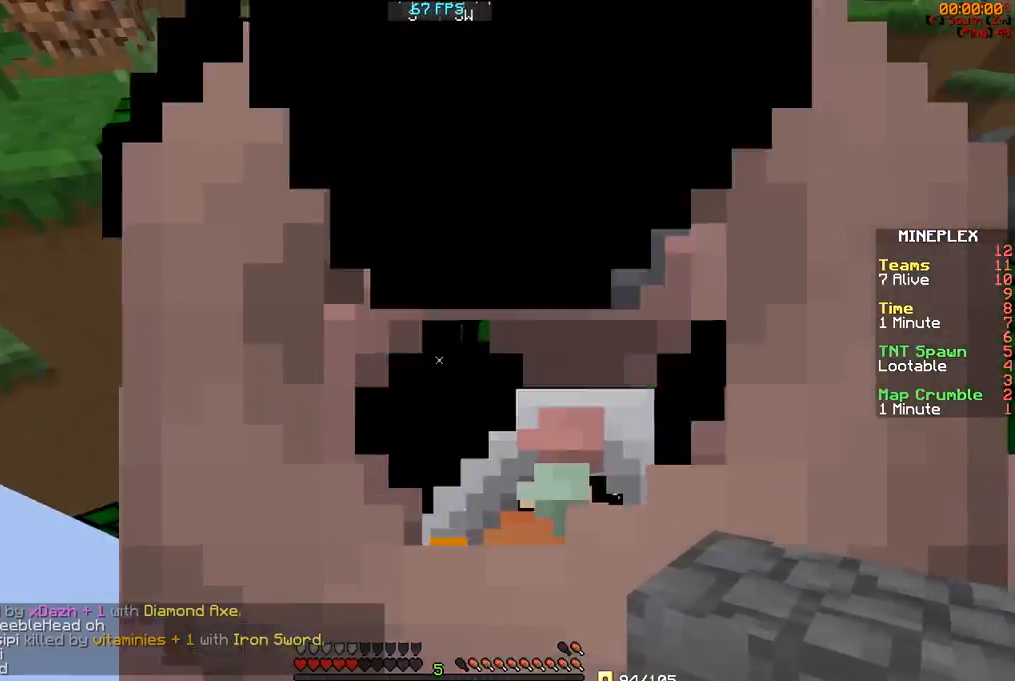
{"keys": [], "mouse": [], "events": [[17, "mouse_right", "down"], [117, "mouse_right", "up"]]}
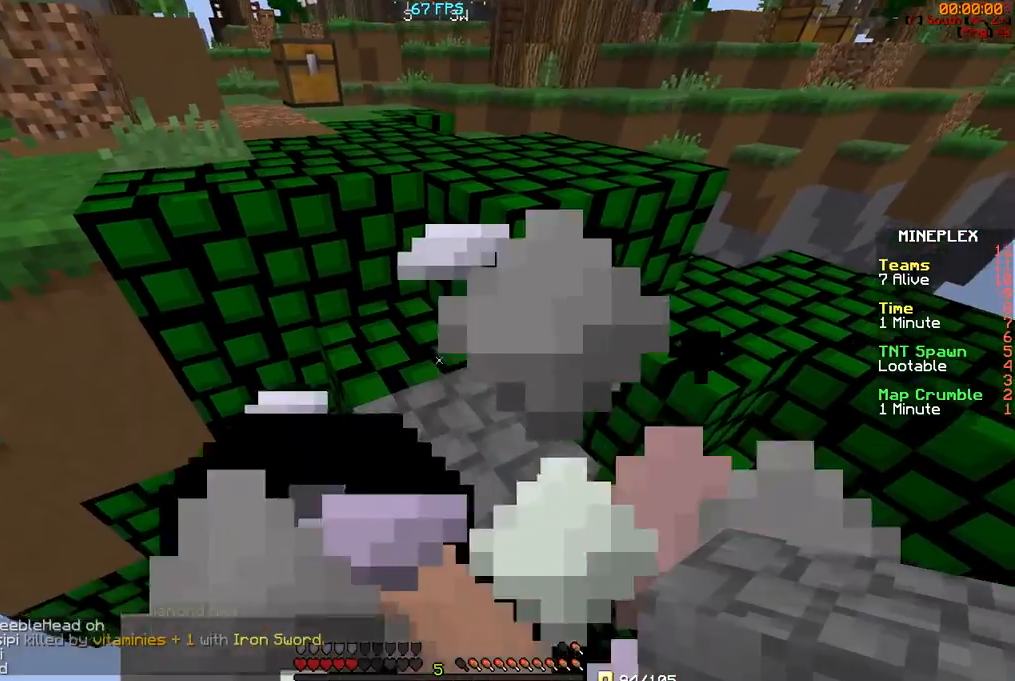
{"keys": [], "mouse": [], "events": []}
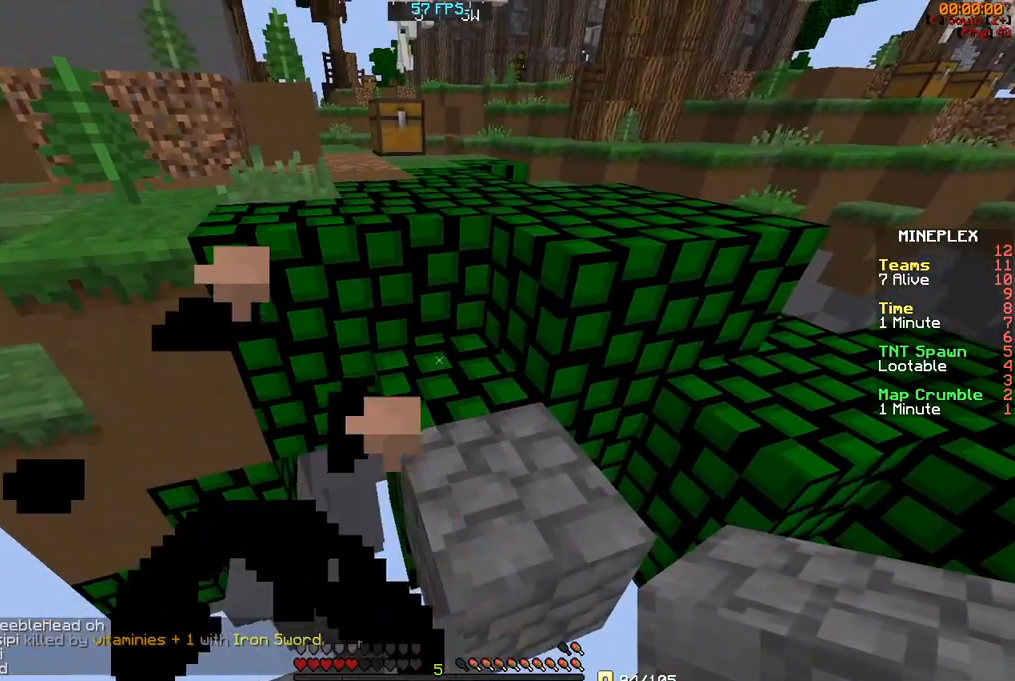
{"keys": ["w"], "mouse": [], "events": [[167, "w", "down"]]}